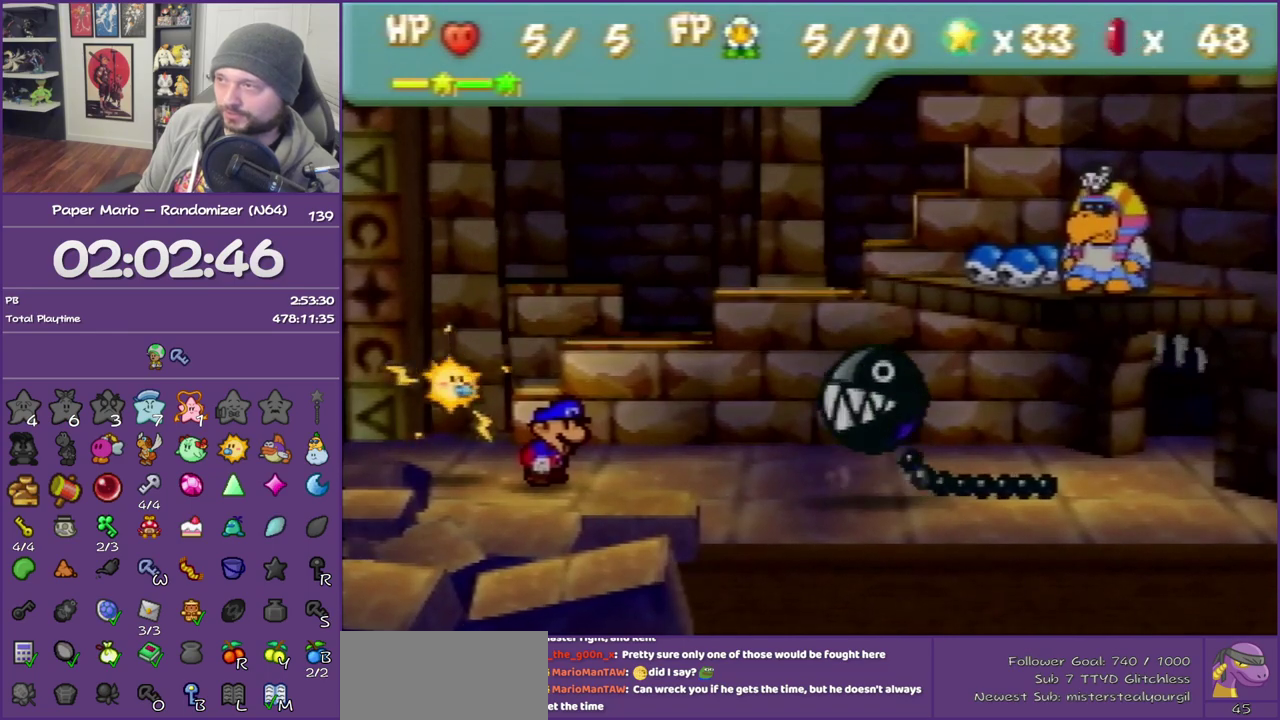
Gameplay with a controller (Nintendo layout); each line is a JSON object with the inputs held at the frame after it. "events" lists button and stick changes between this image and that frame as [ms after this image, input, new state], when the widget could be followed in between. This overlay highlights the sticks when they move; stick clicks (L3) are not distinguishable. Not read: L3 R3.
{"buttons": ["B"], "left_stick": "center", "events": []}
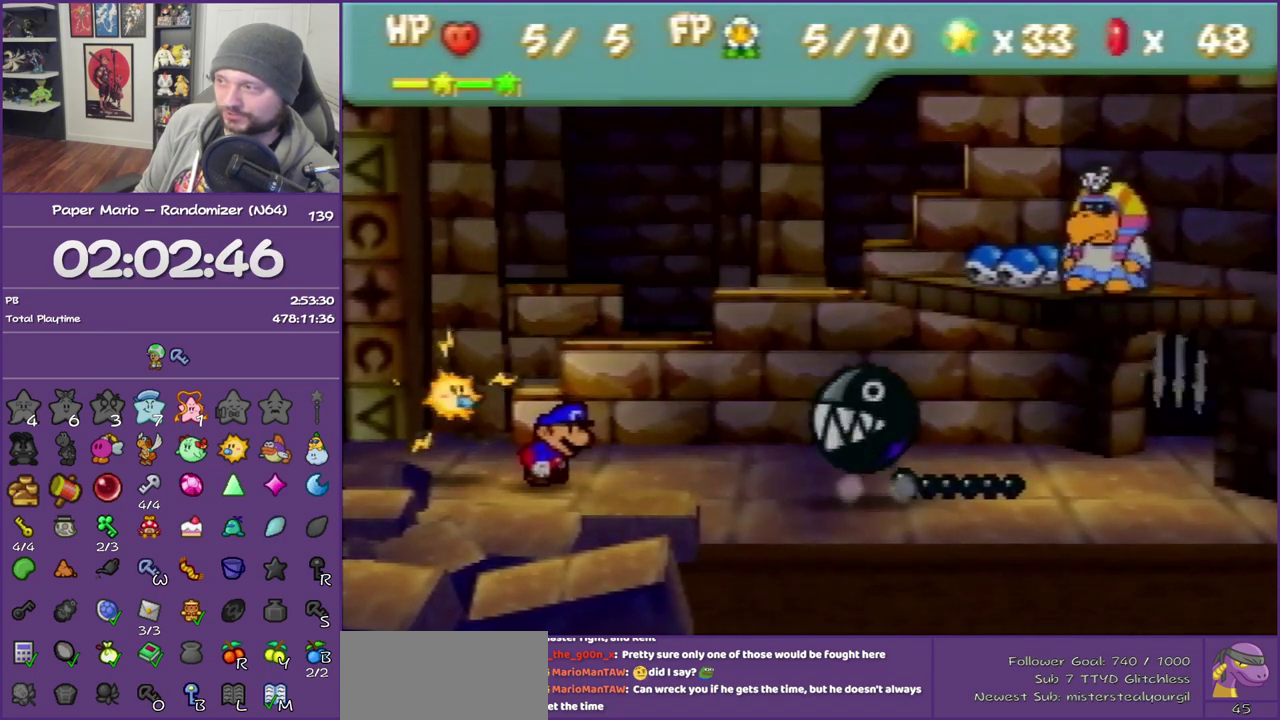
{"buttons": ["B"], "left_stick": "center", "events": []}
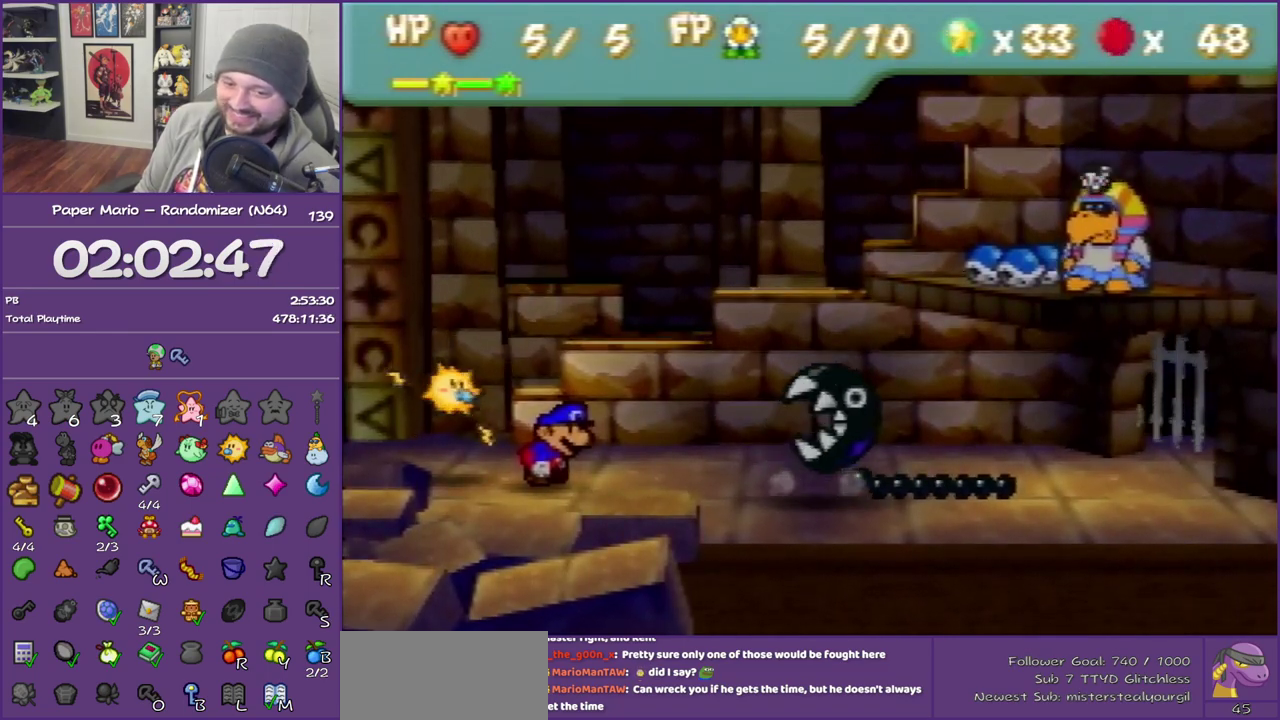
{"buttons": ["B"], "left_stick": "center", "events": []}
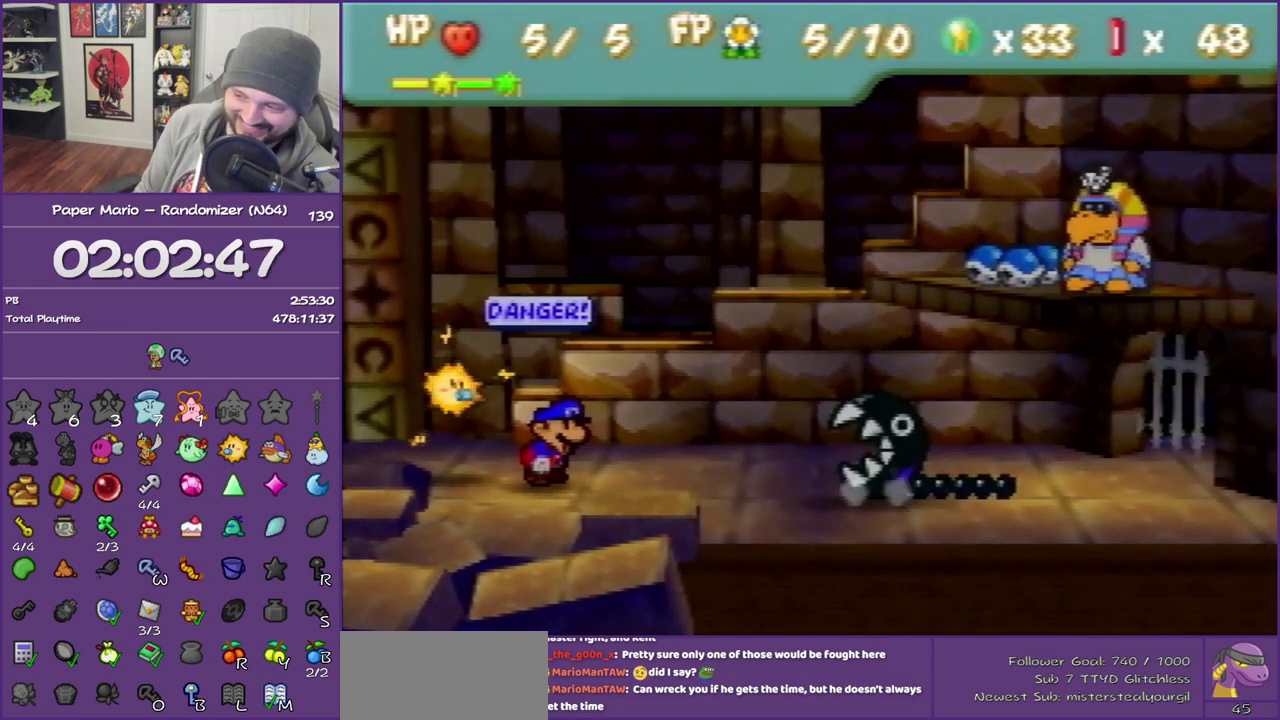
{"buttons": ["B"], "left_stick": "center", "events": []}
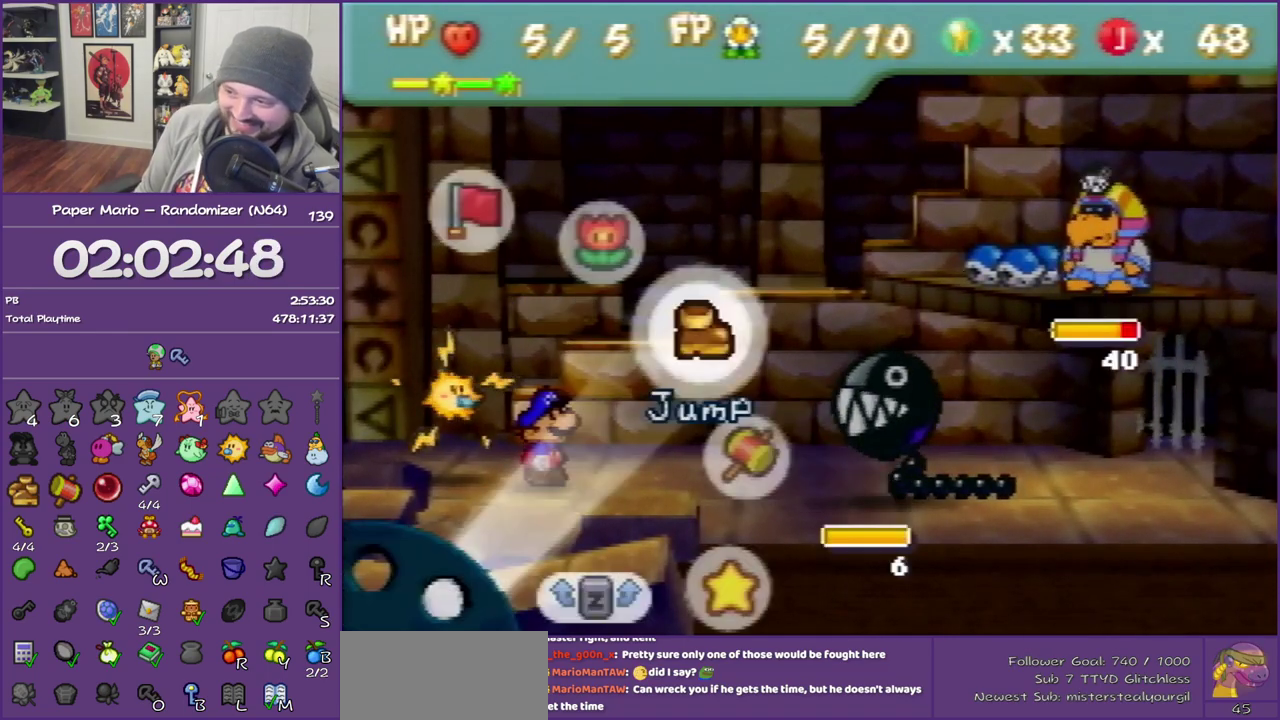
{"buttons": [], "left_stick": "up", "events": [[50, "left_stick", "down-right"], [117, "B", "up"], [200, "left_stick", "center"], [300, "A", "down"], [417, "A", "up"], [417, "left_stick", "up"]]}
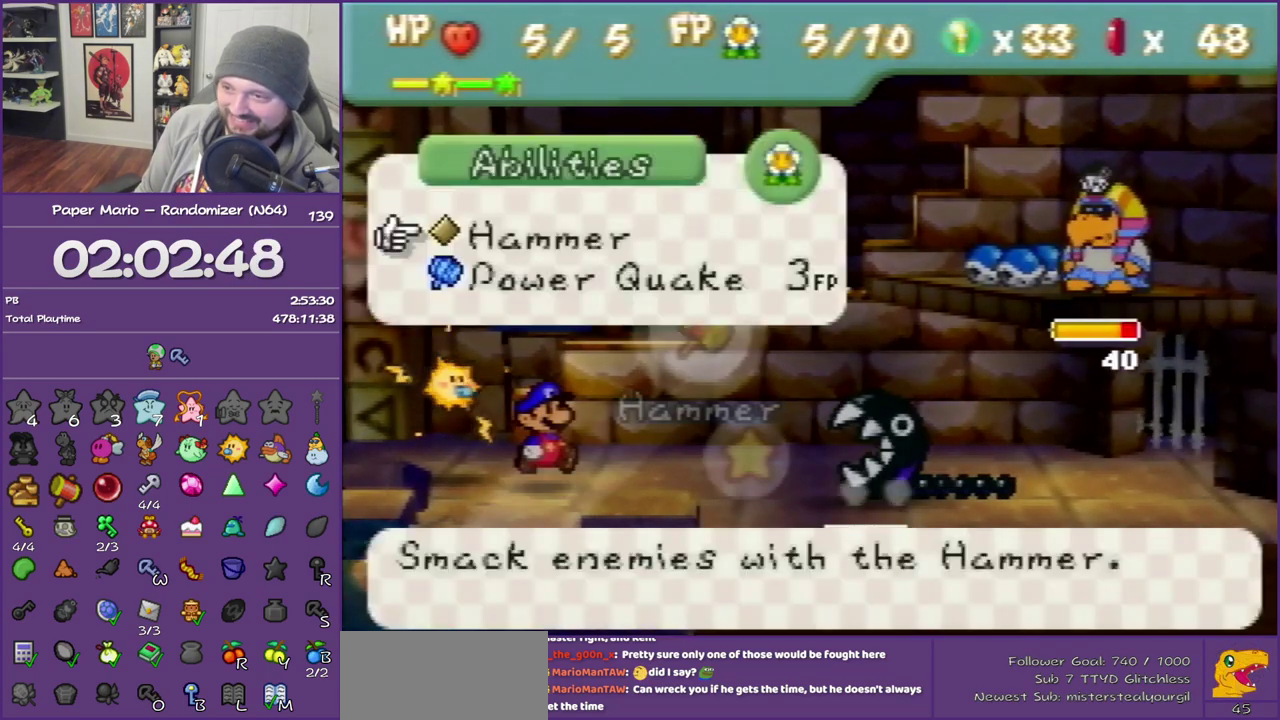
{"buttons": [], "left_stick": "left", "events": [[117, "left_stick", "center"], [133, "A", "down"], [233, "A", "up"], [300, "A", "down"], [333, "left_stick", "left"], [417, "A", "up"]]}
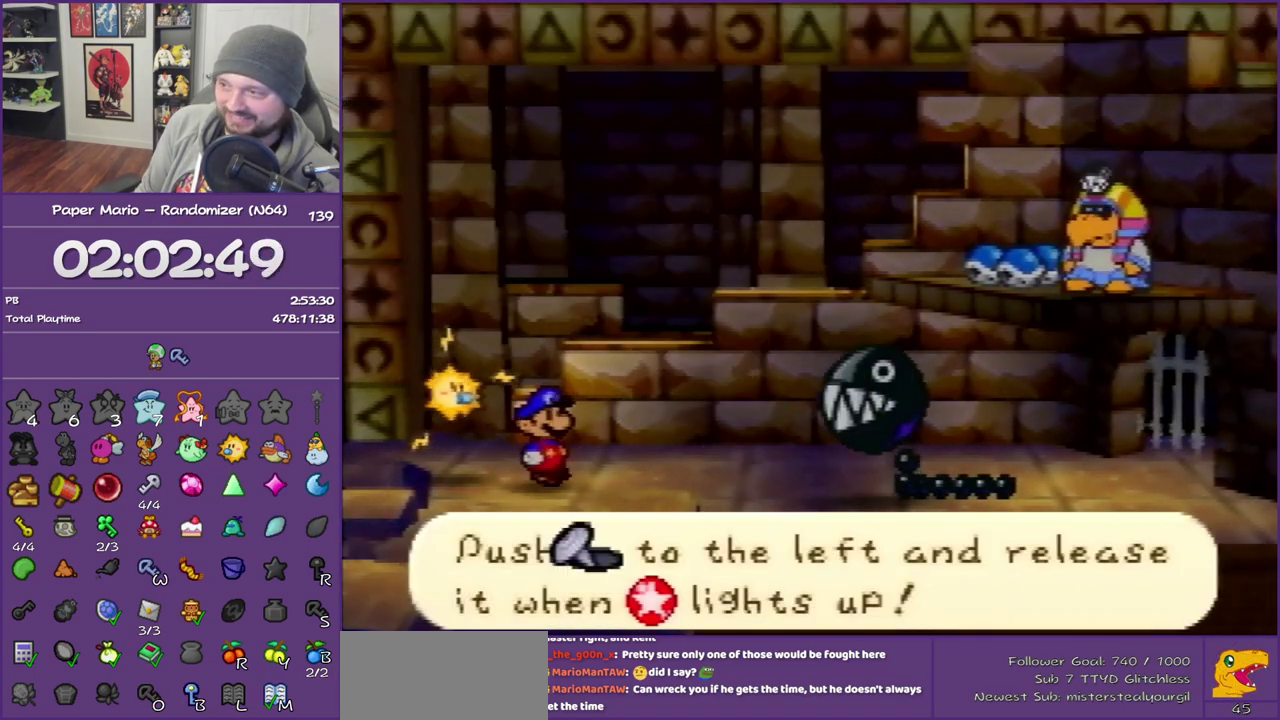
{"buttons": [], "left_stick": "left", "events": []}
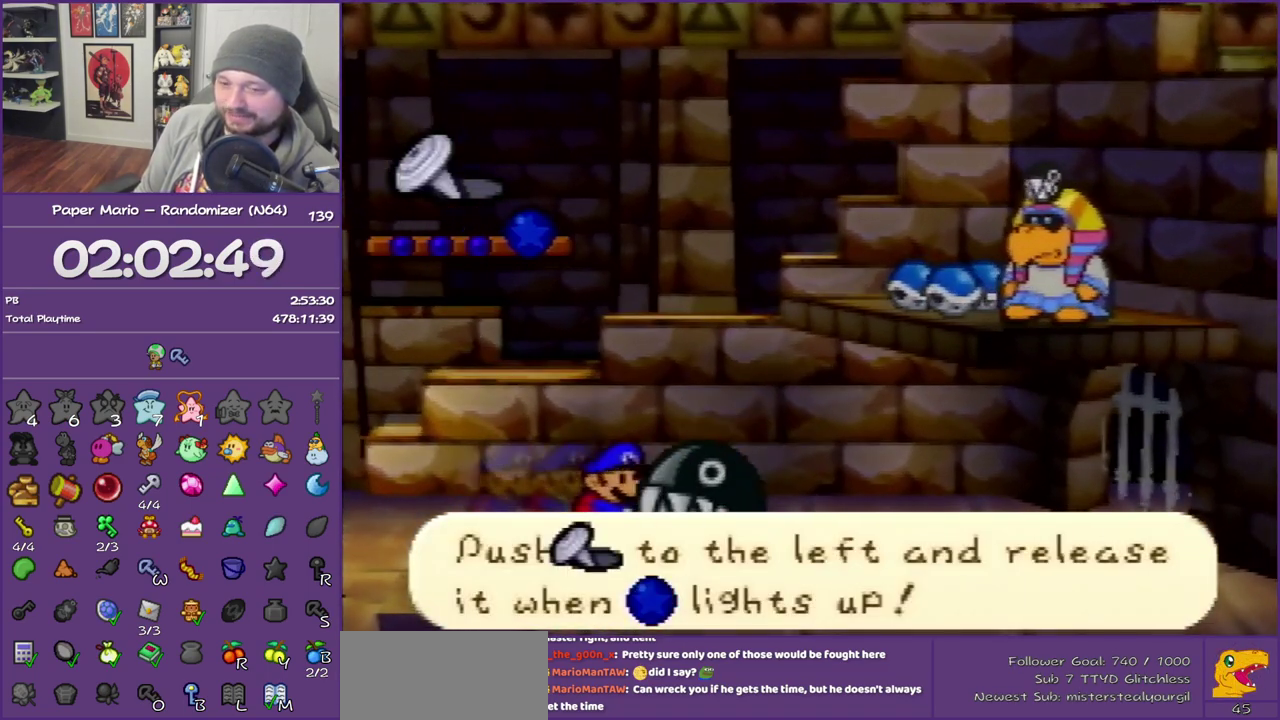
{"buttons": [], "left_stick": "left", "events": []}
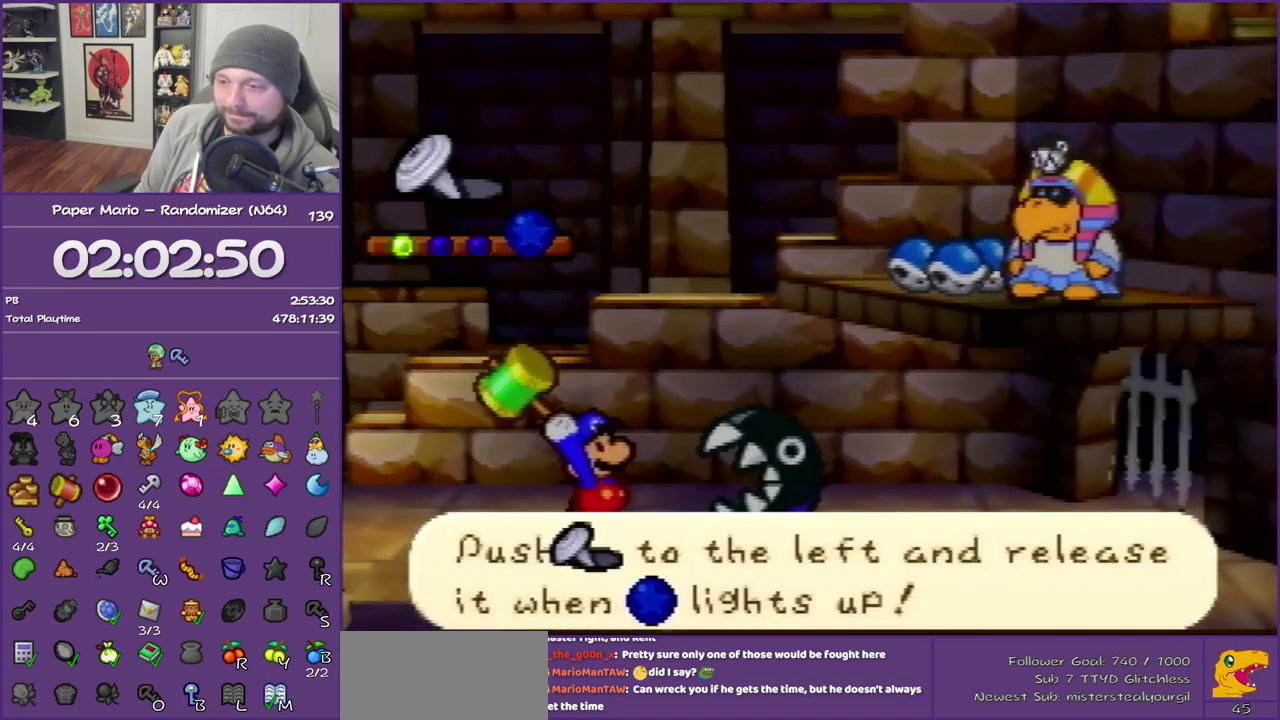
{"buttons": [], "left_stick": "left", "events": []}
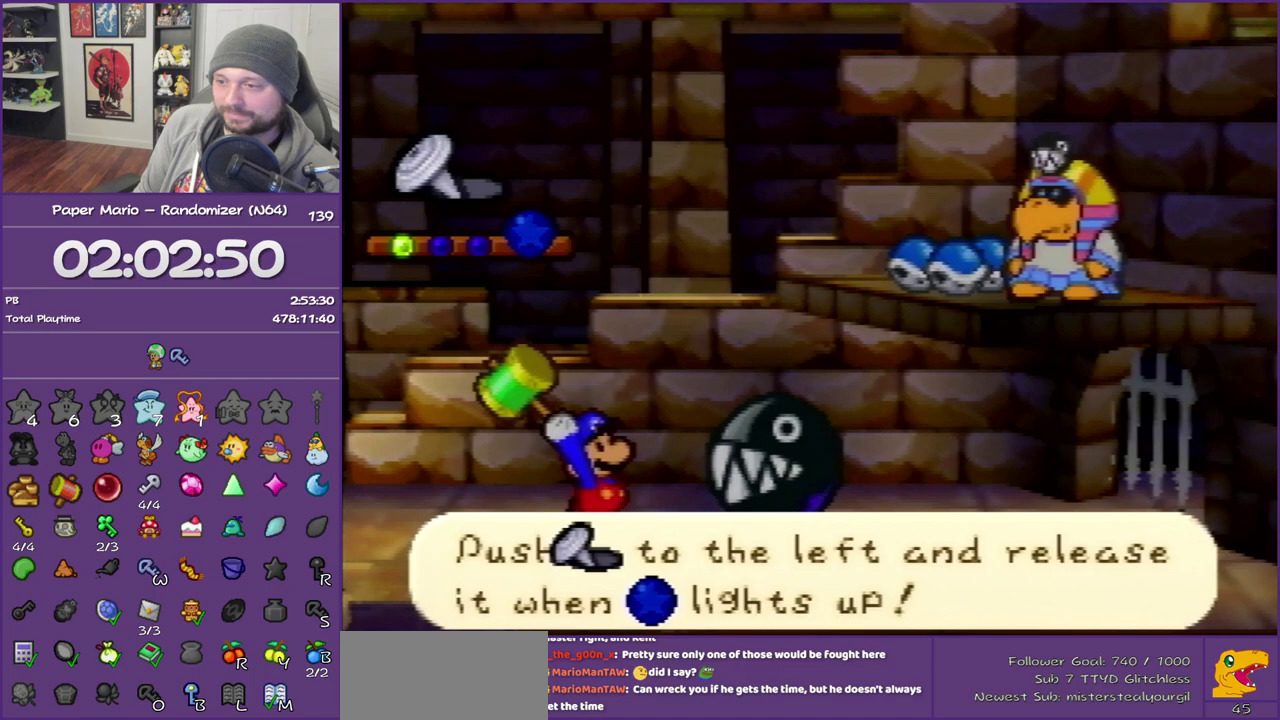
{"buttons": [], "left_stick": "left", "events": []}
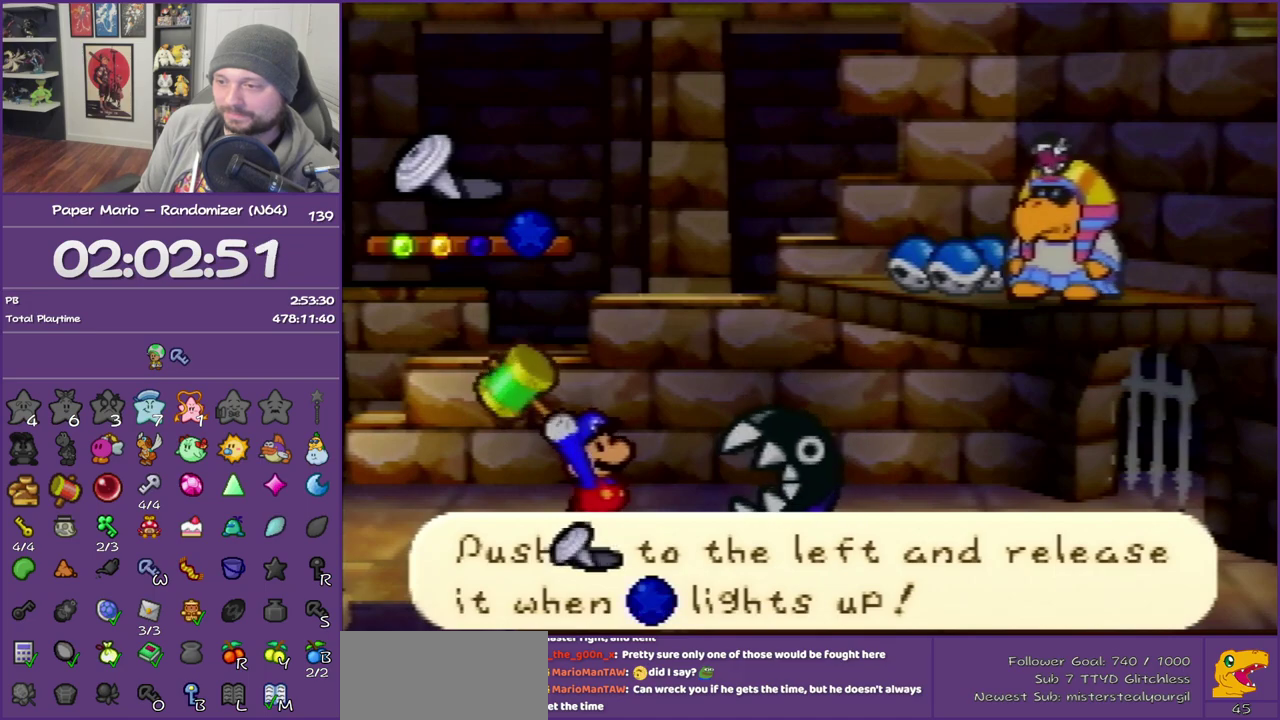
{"buttons": [], "left_stick": "left", "events": []}
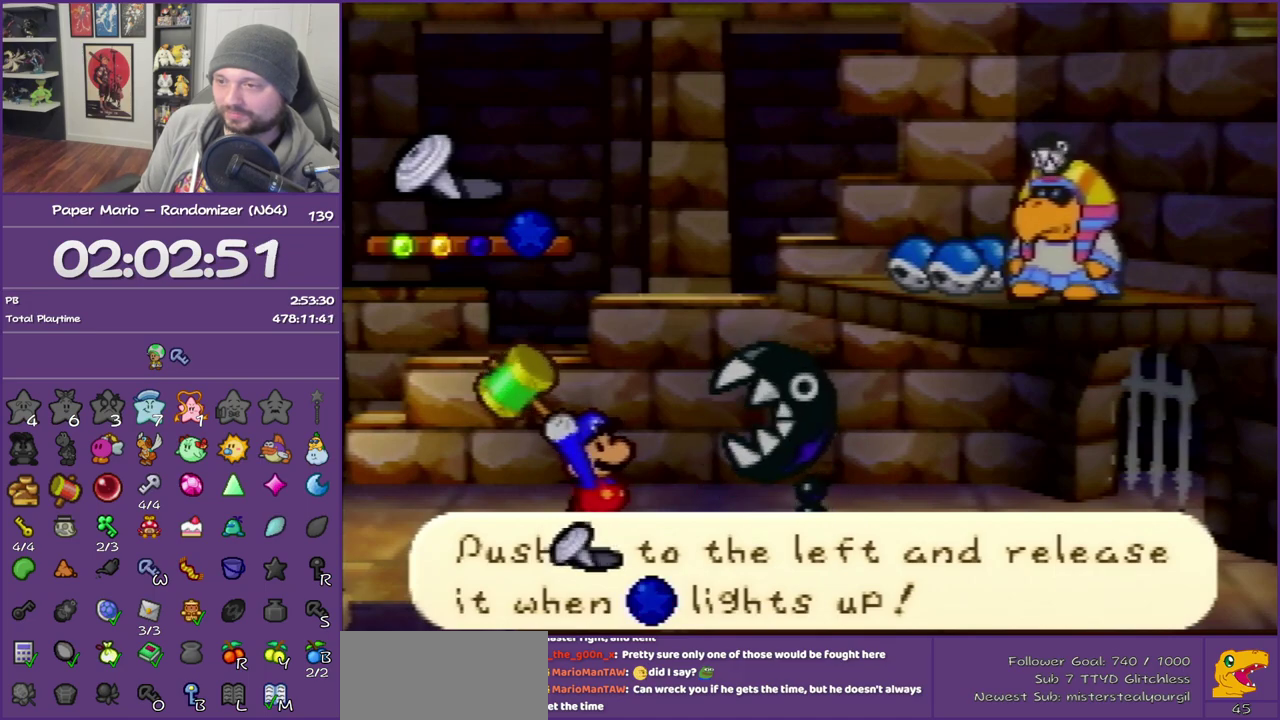
{"buttons": [], "left_stick": "left", "events": []}
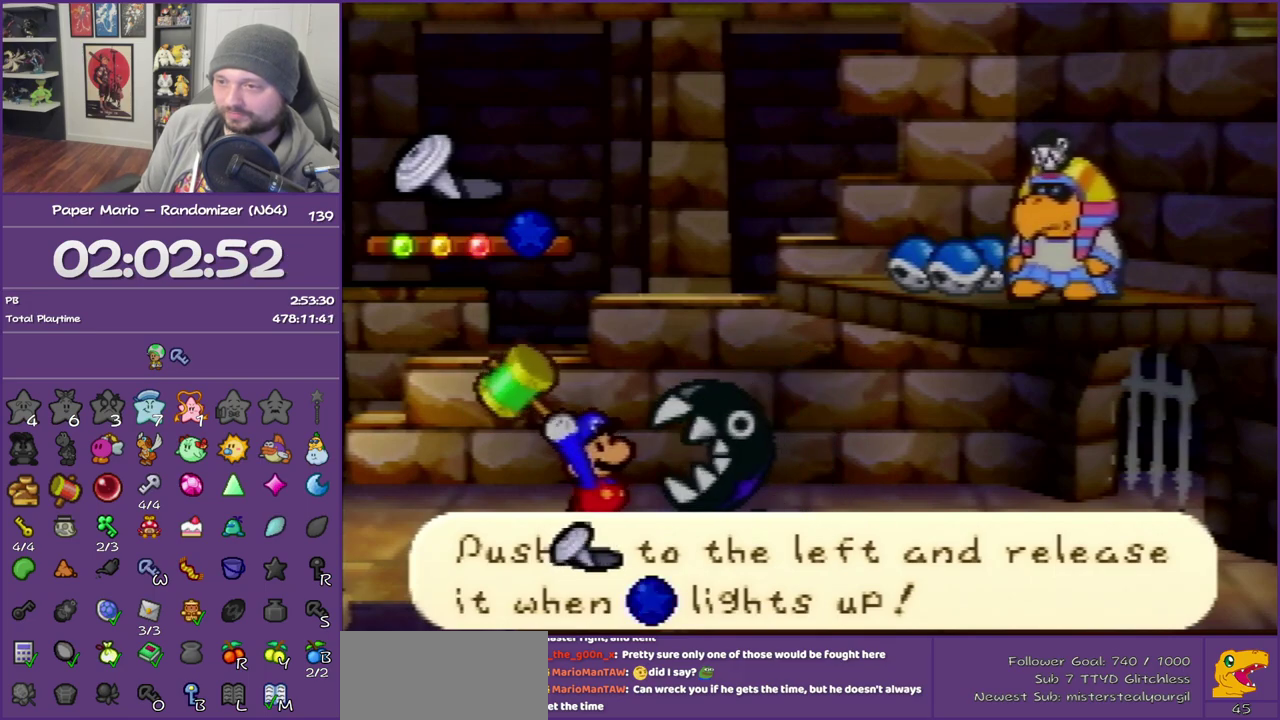
{"buttons": [], "left_stick": "center", "events": [[417, "left_stick", "center"]]}
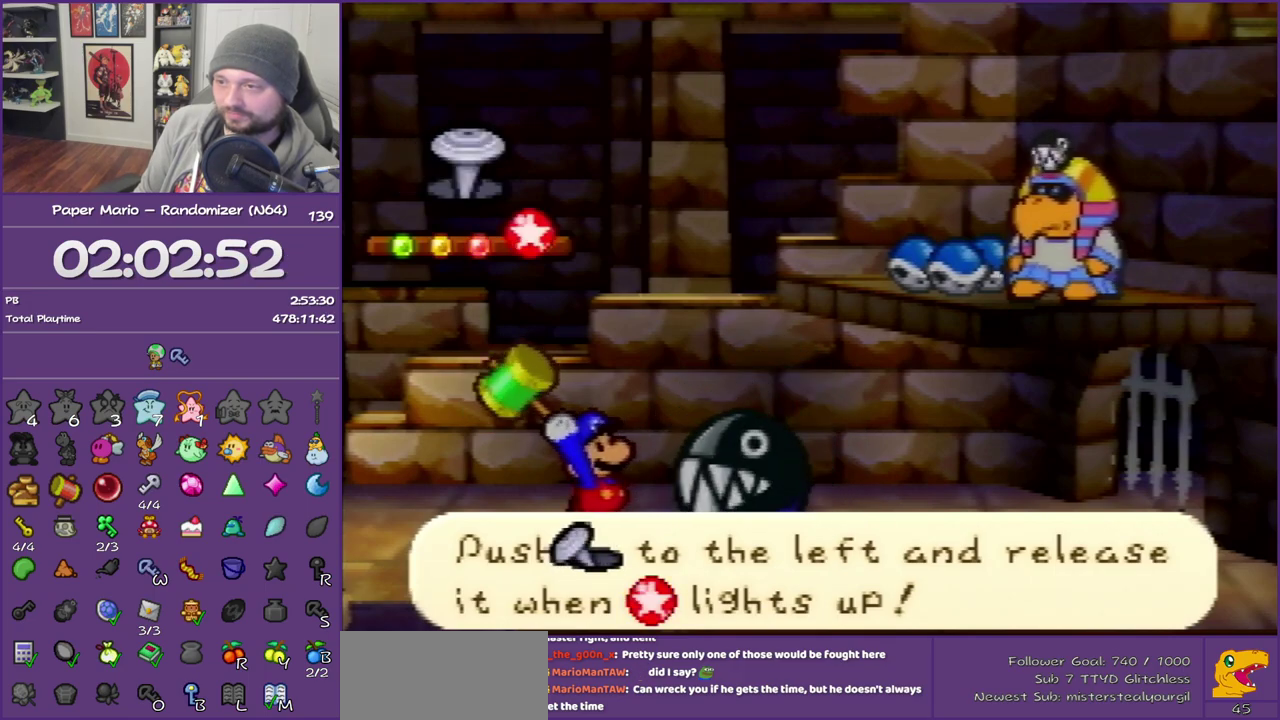
{"buttons": [], "left_stick": "center", "events": []}
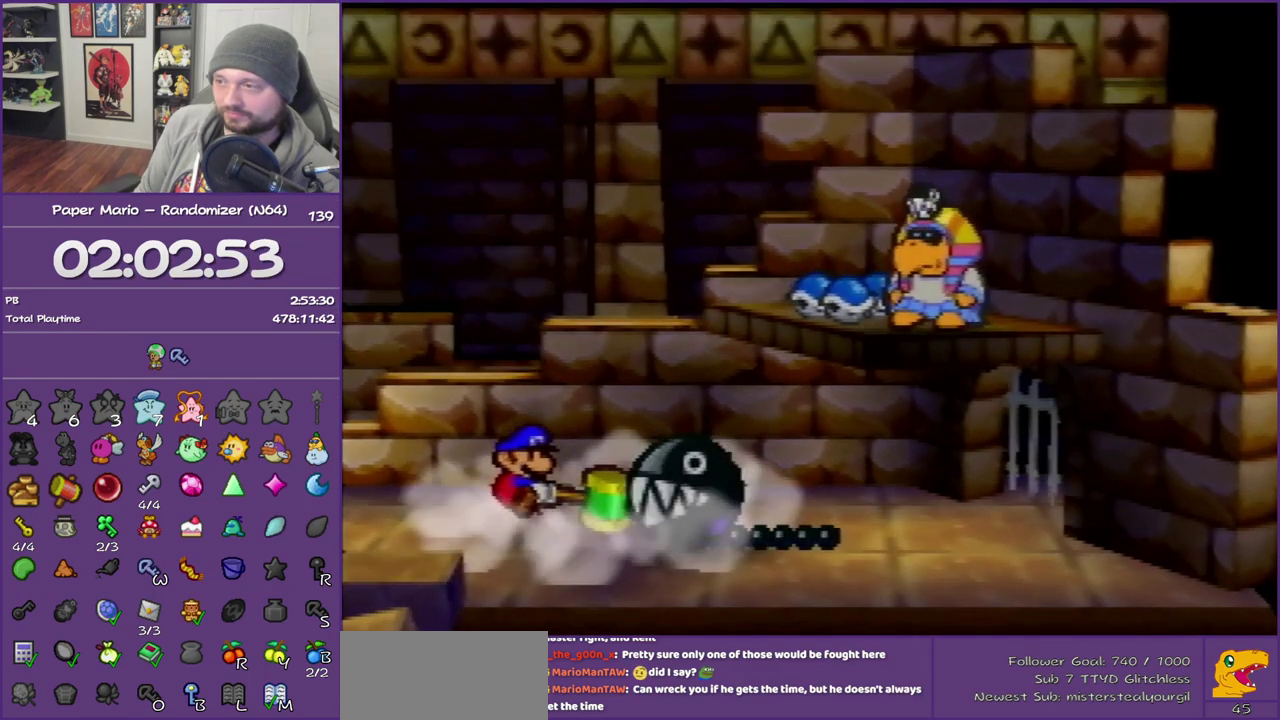
{"buttons": [], "left_stick": "center", "events": []}
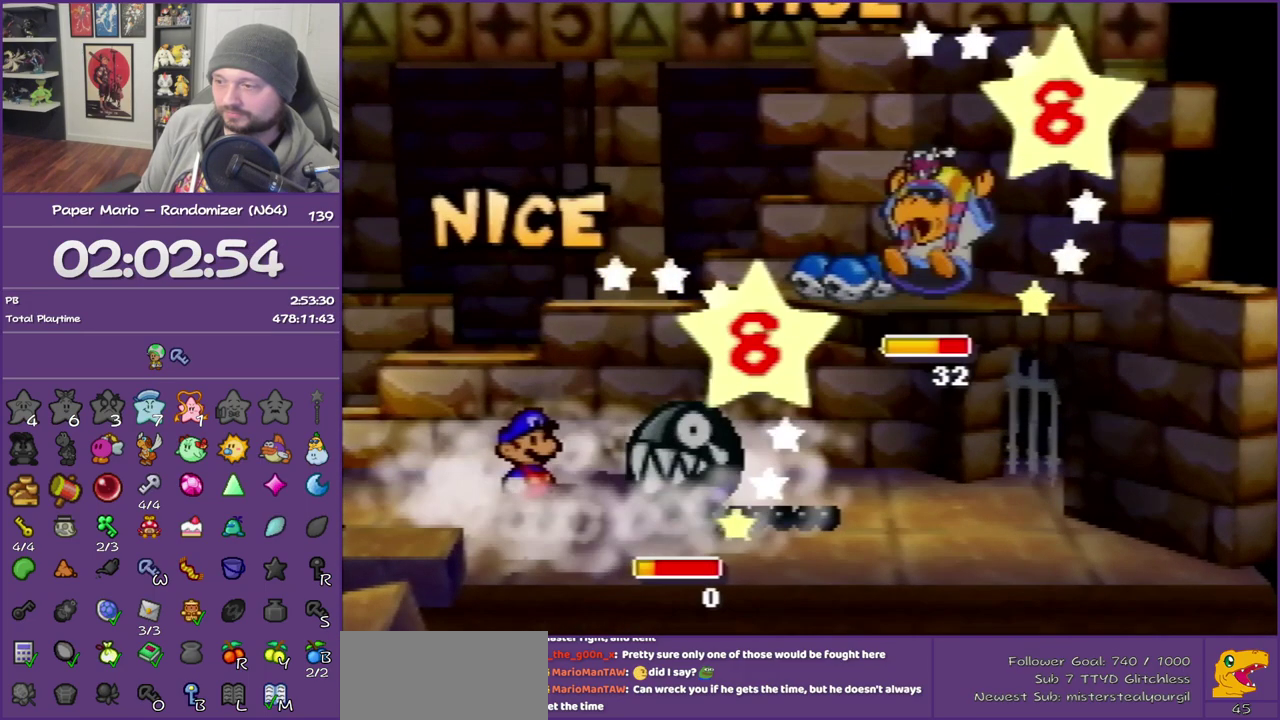
{"buttons": ["B"], "left_stick": "center", "events": [[283, "B", "down"]]}
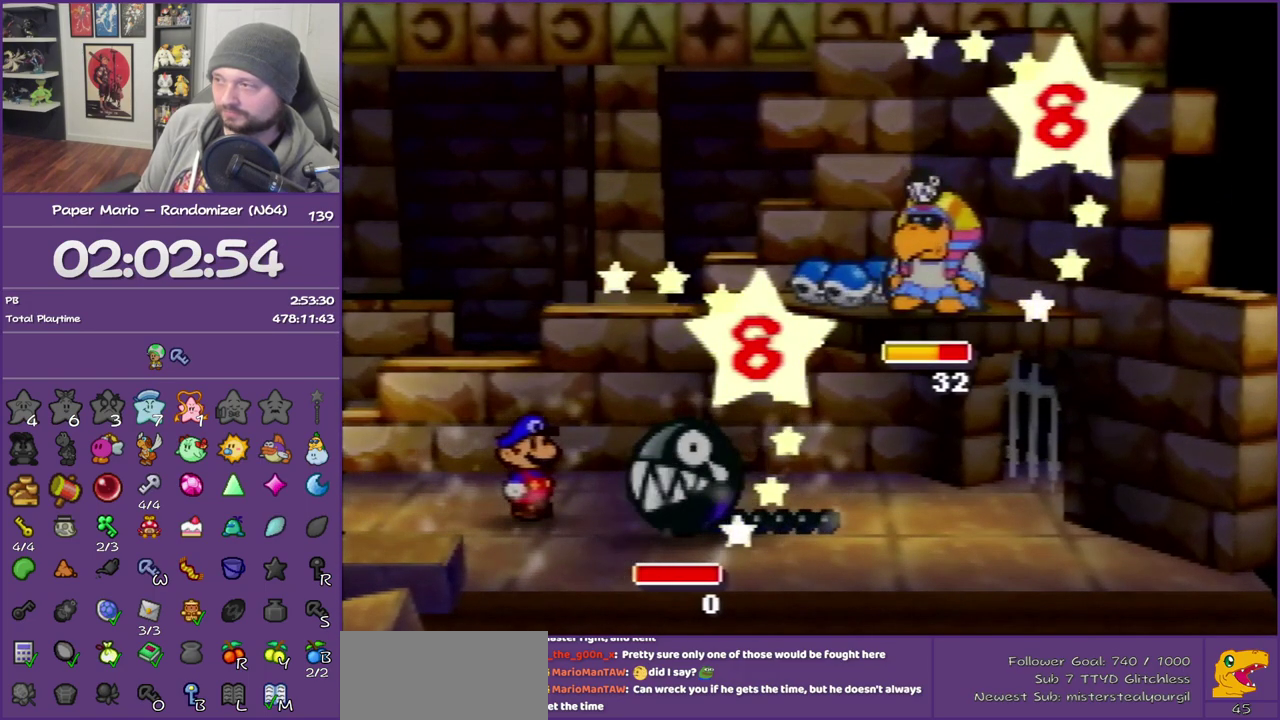
{"buttons": ["B"], "left_stick": "center", "events": []}
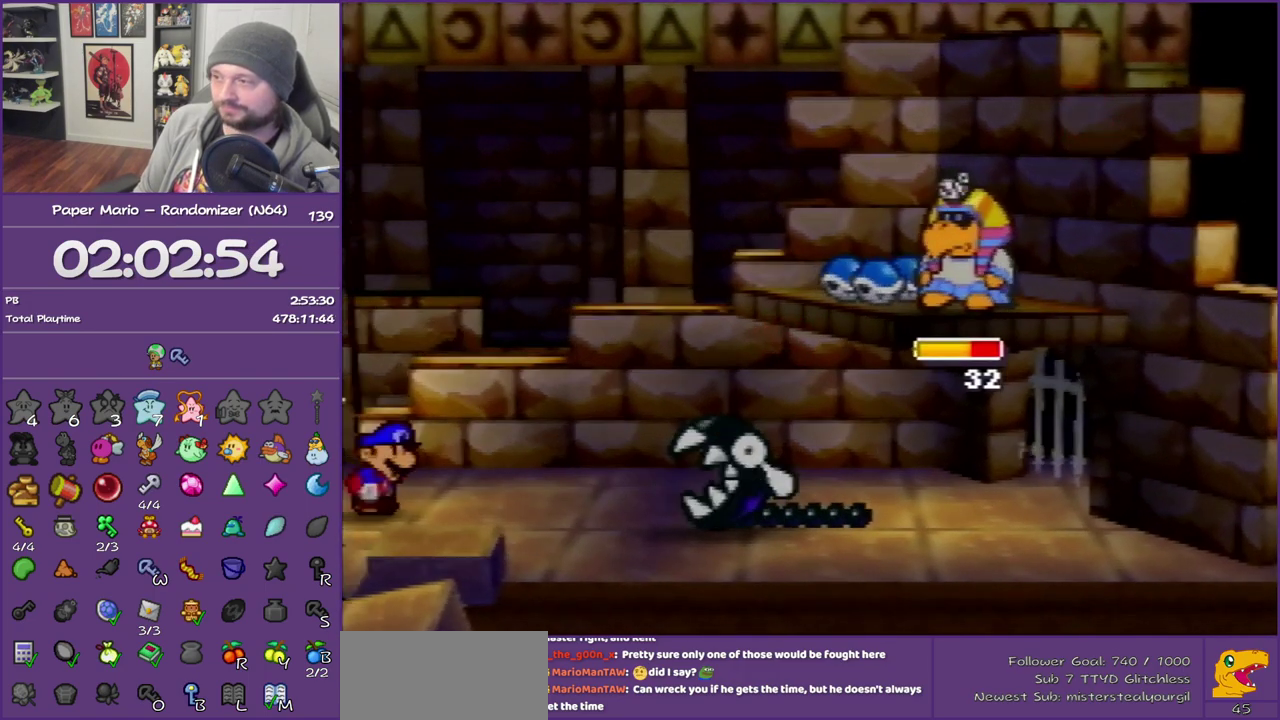
{"buttons": ["B"], "left_stick": "center", "events": []}
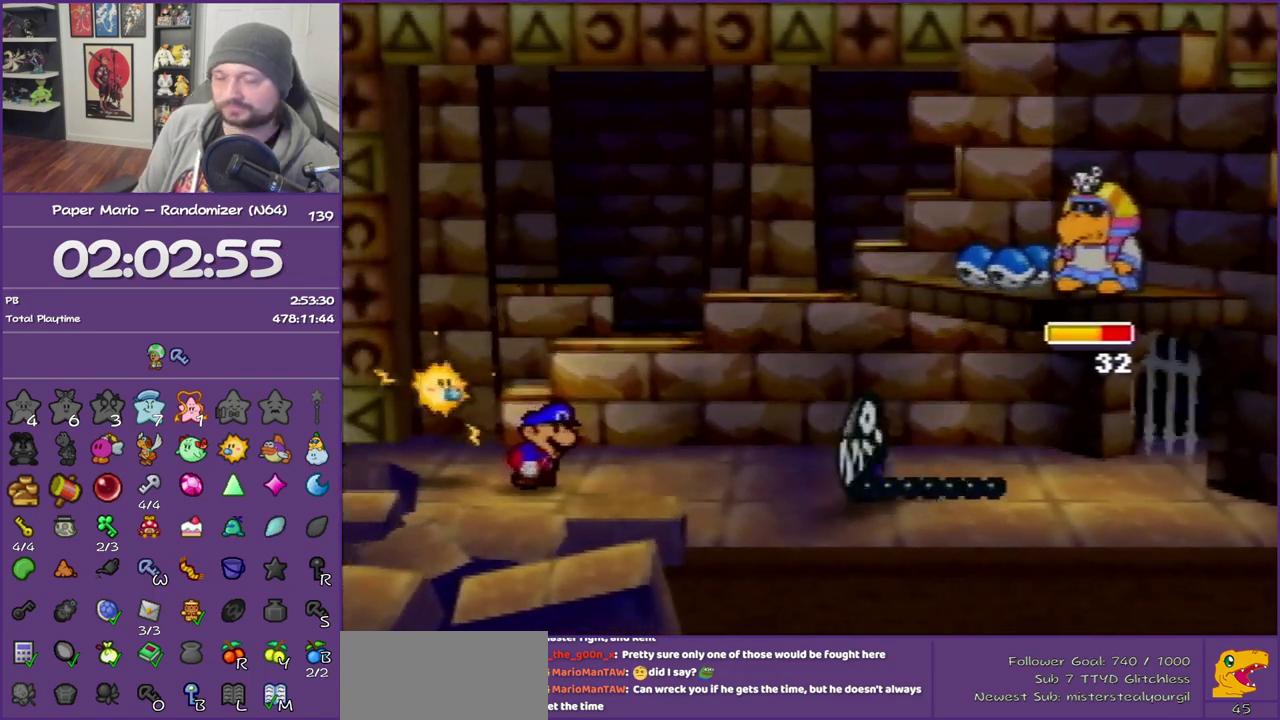
{"buttons": ["B"], "left_stick": "center", "events": []}
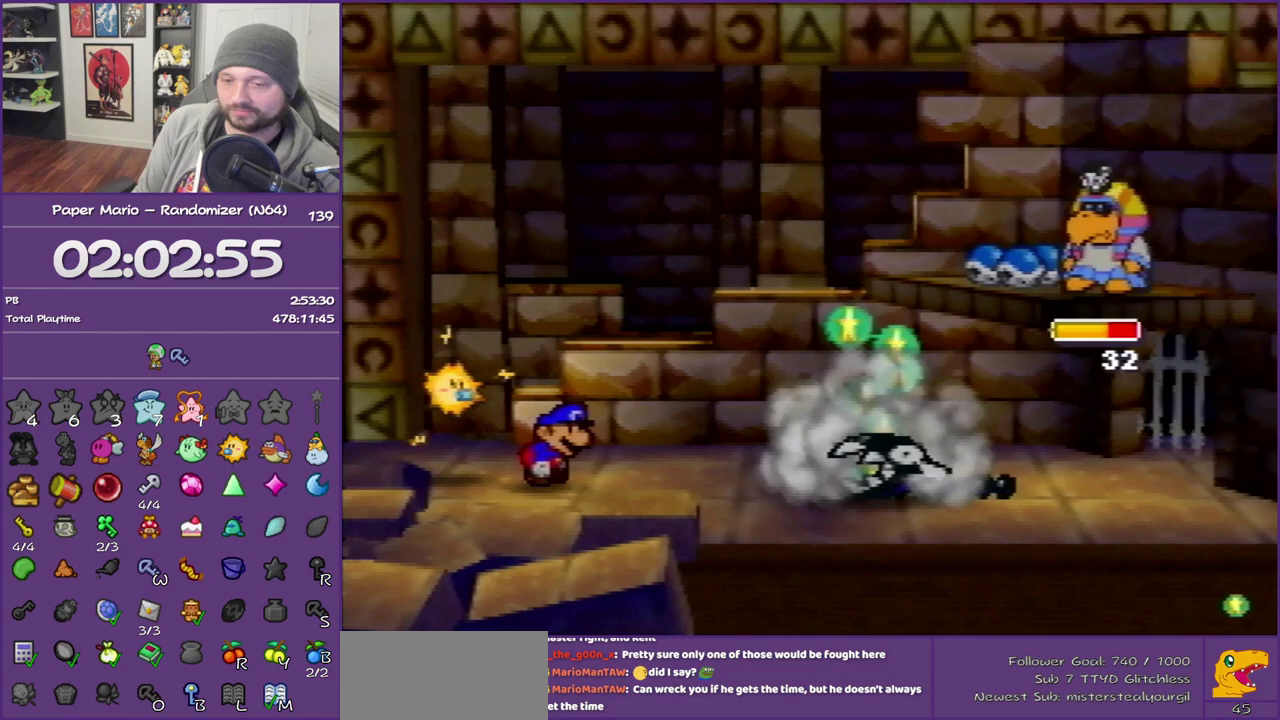
{"buttons": ["B"], "left_stick": "center", "events": []}
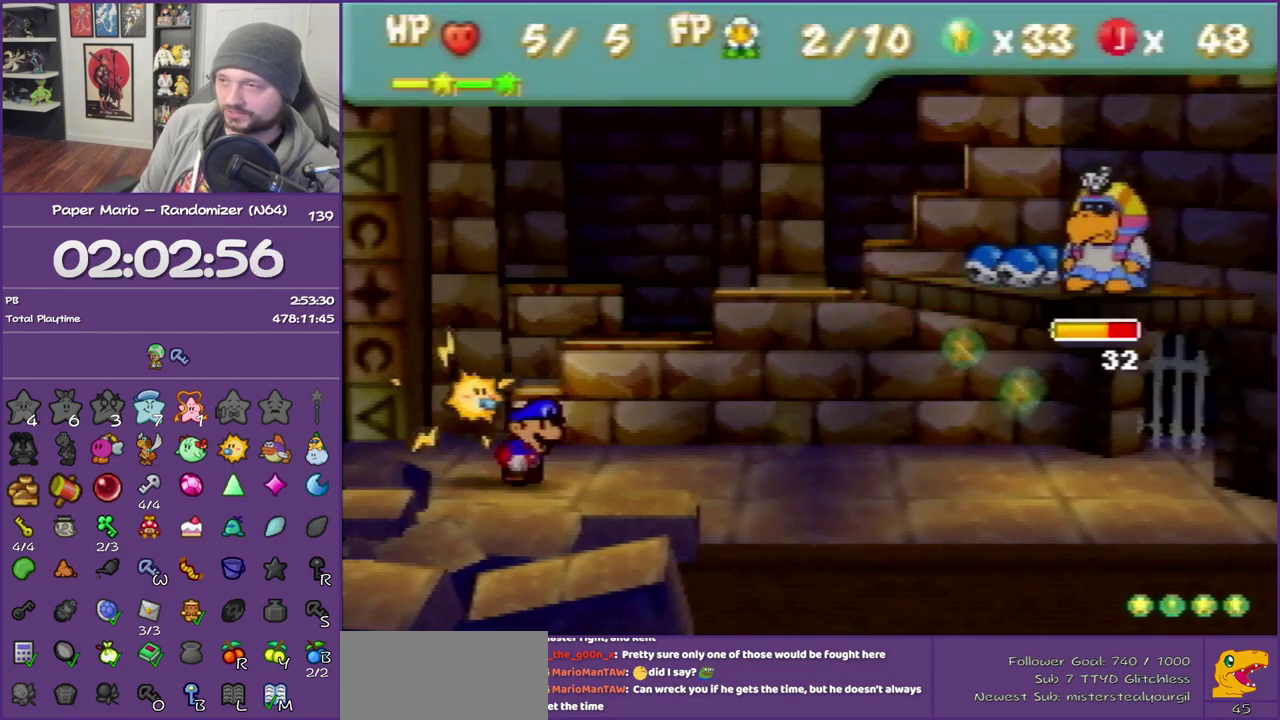
{"buttons": [], "left_stick": "center", "events": [[417, "B", "up"]]}
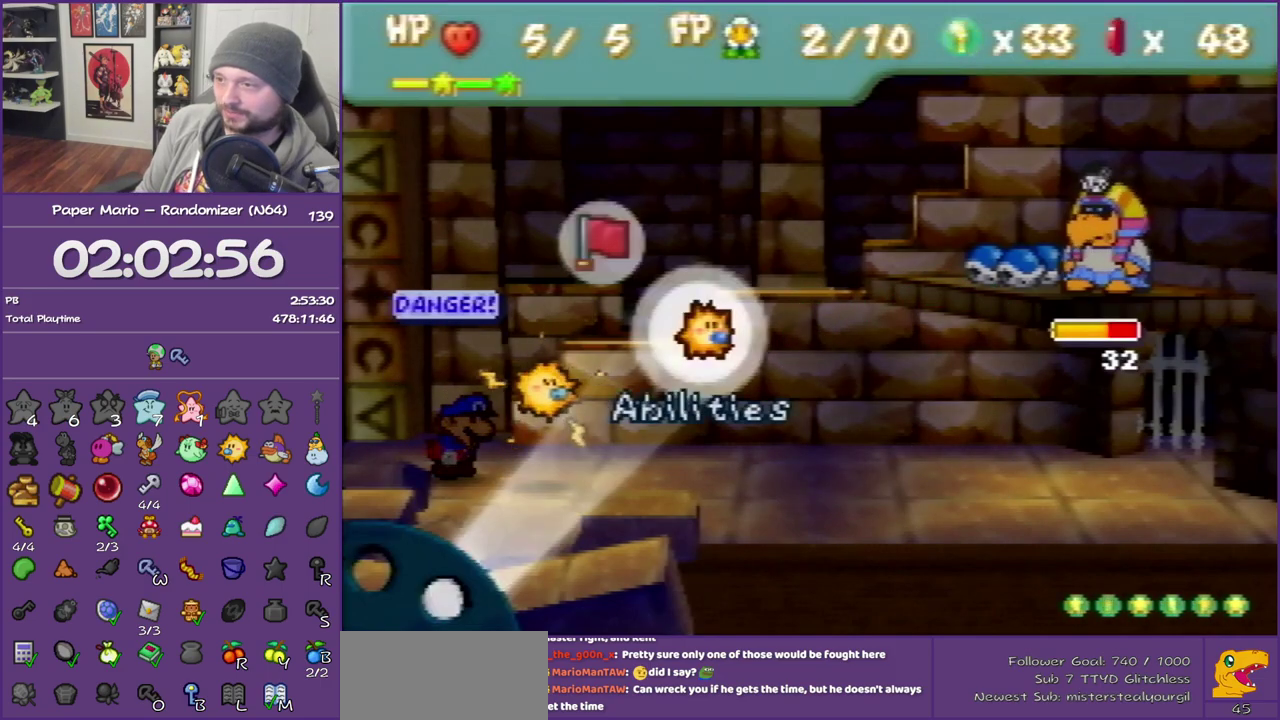
{"buttons": ["A"], "left_stick": "center", "events": [[17, "A", "down"], [67, "A", "up"], [167, "A", "down"], [250, "A", "up"], [317, "A", "down"]]}
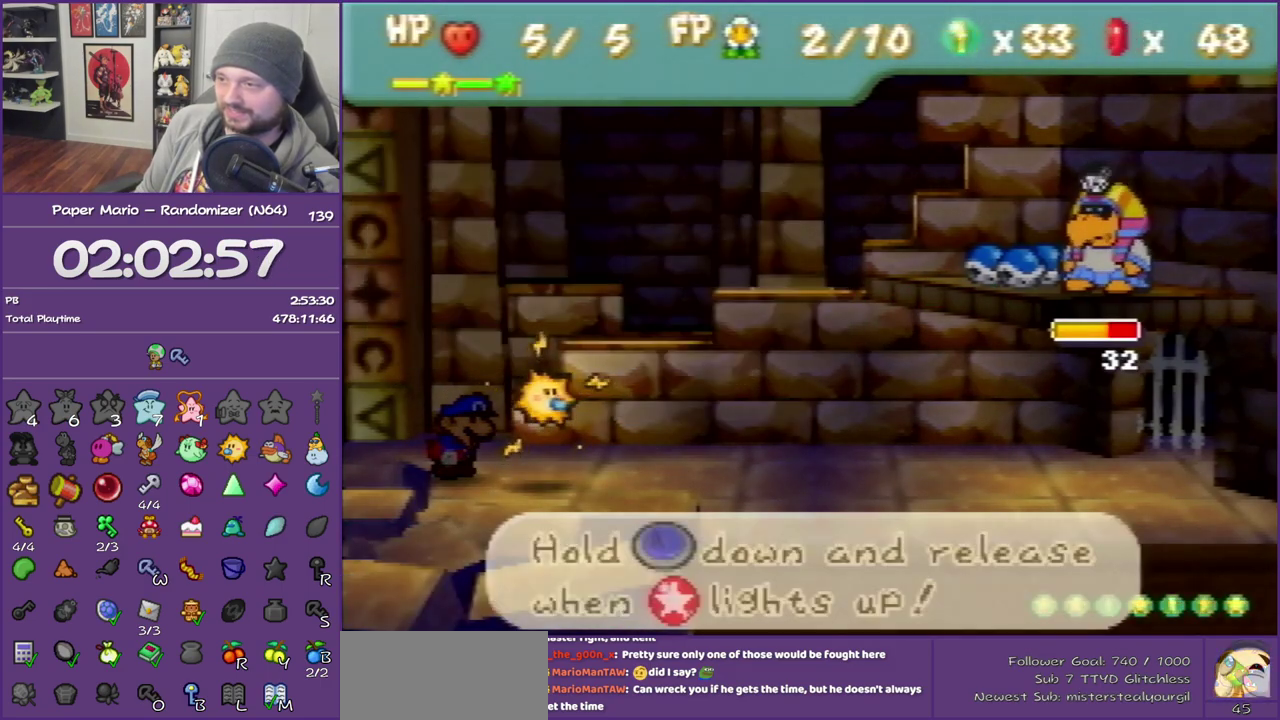
{"buttons": ["A"], "left_stick": "center", "events": []}
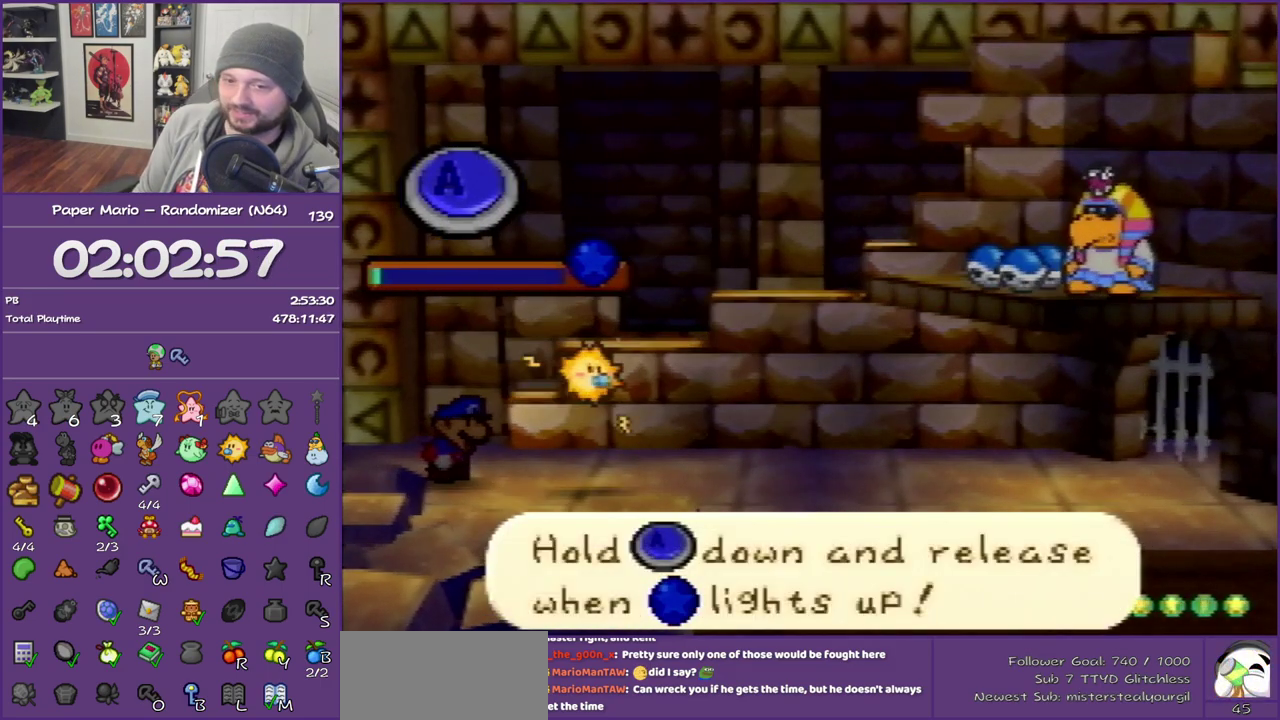
{"buttons": ["A"], "left_stick": "center", "events": []}
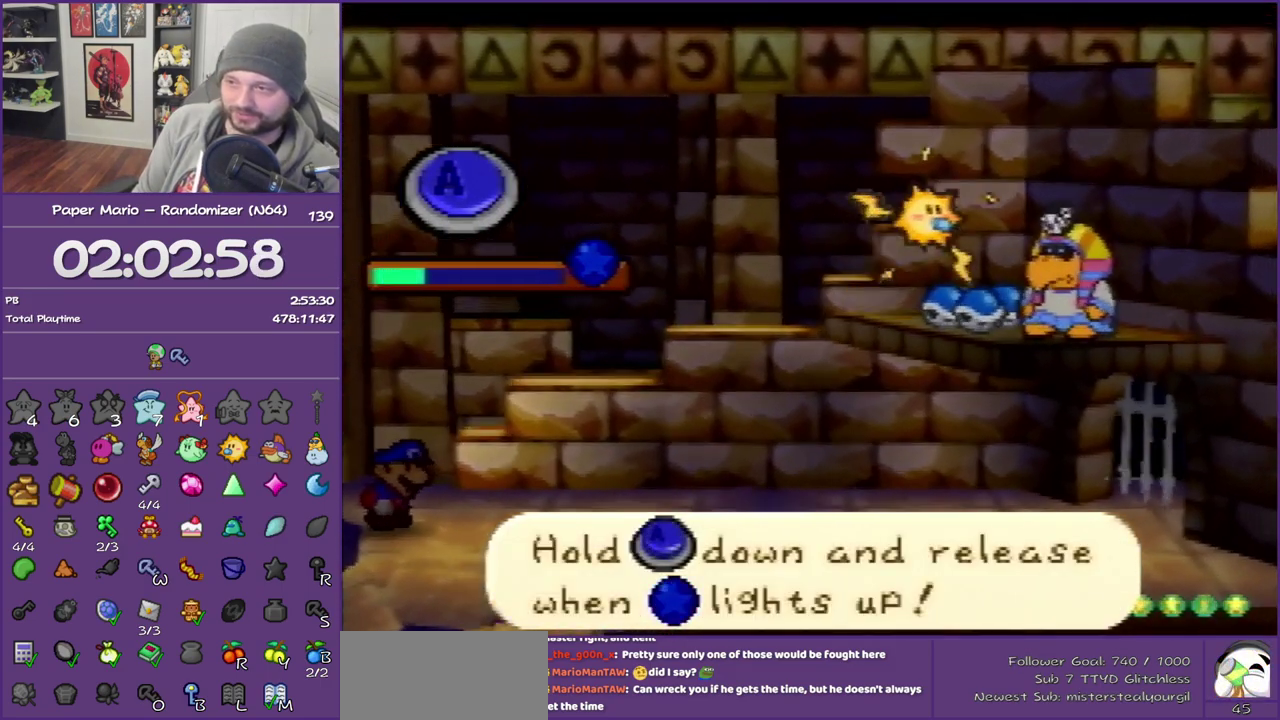
{"buttons": ["A"], "left_stick": "center", "events": []}
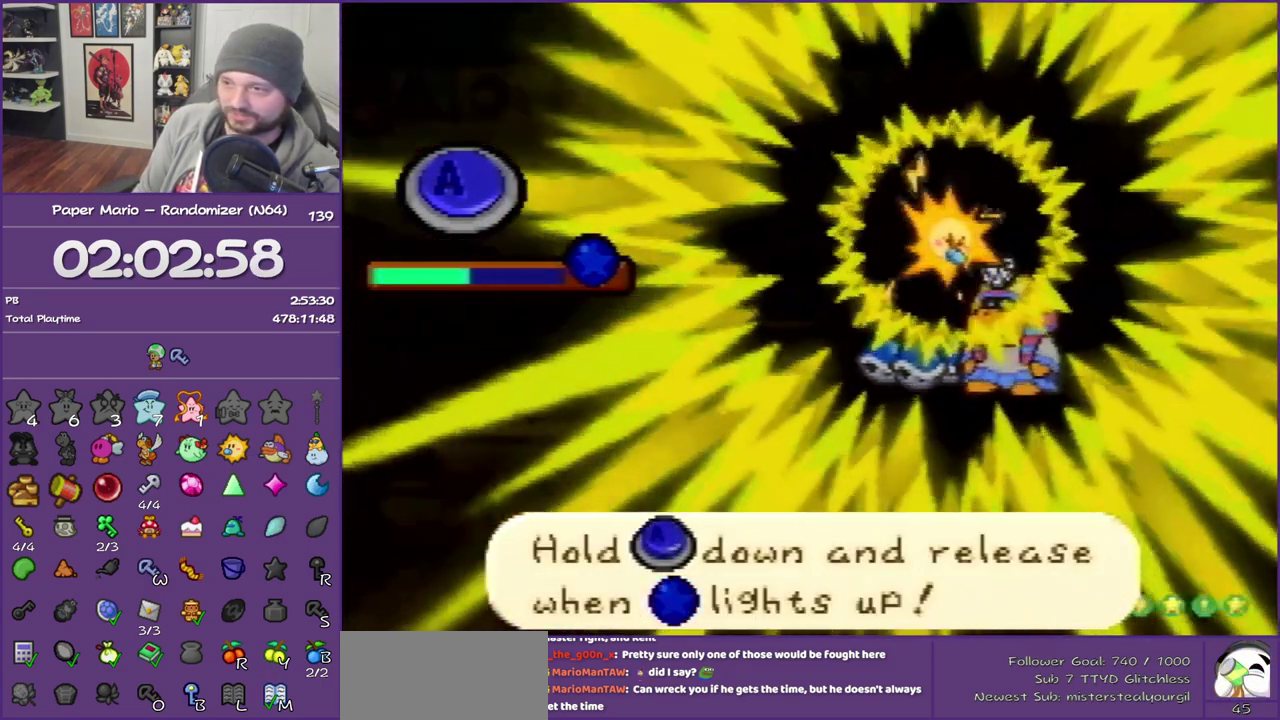
{"buttons": ["A"], "left_stick": "center", "events": []}
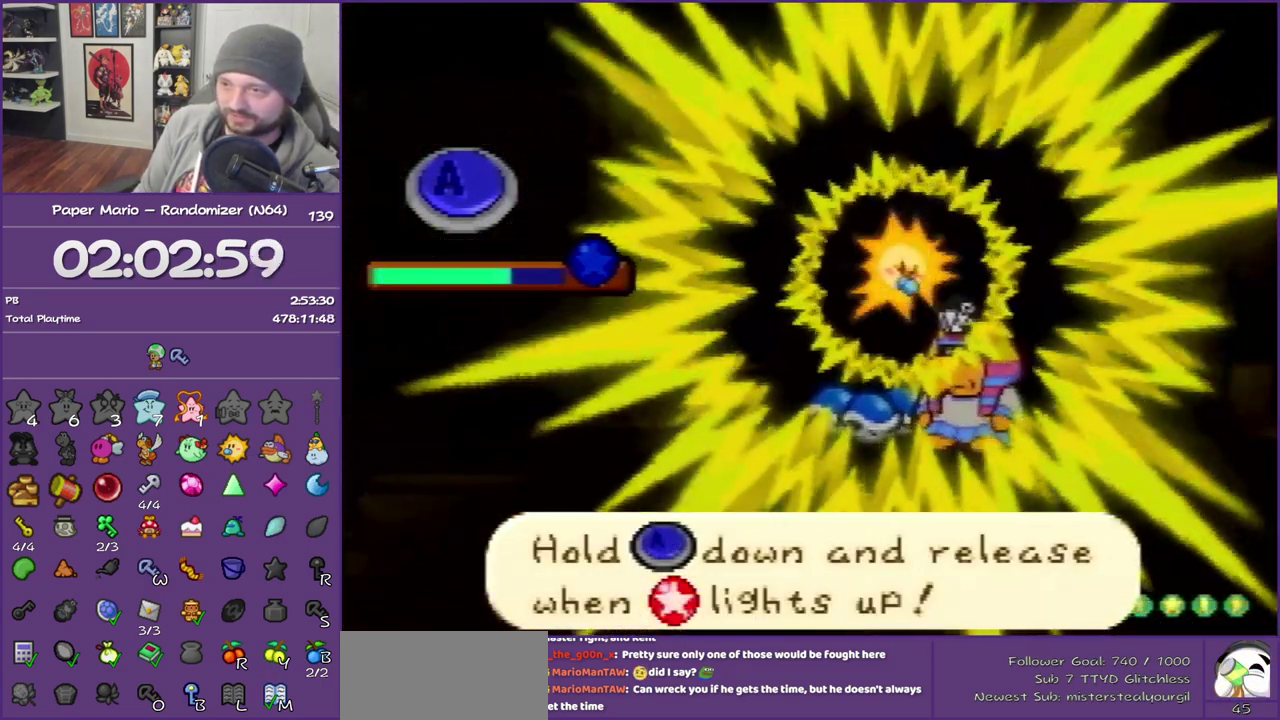
{"buttons": ["A"], "left_stick": "center", "events": []}
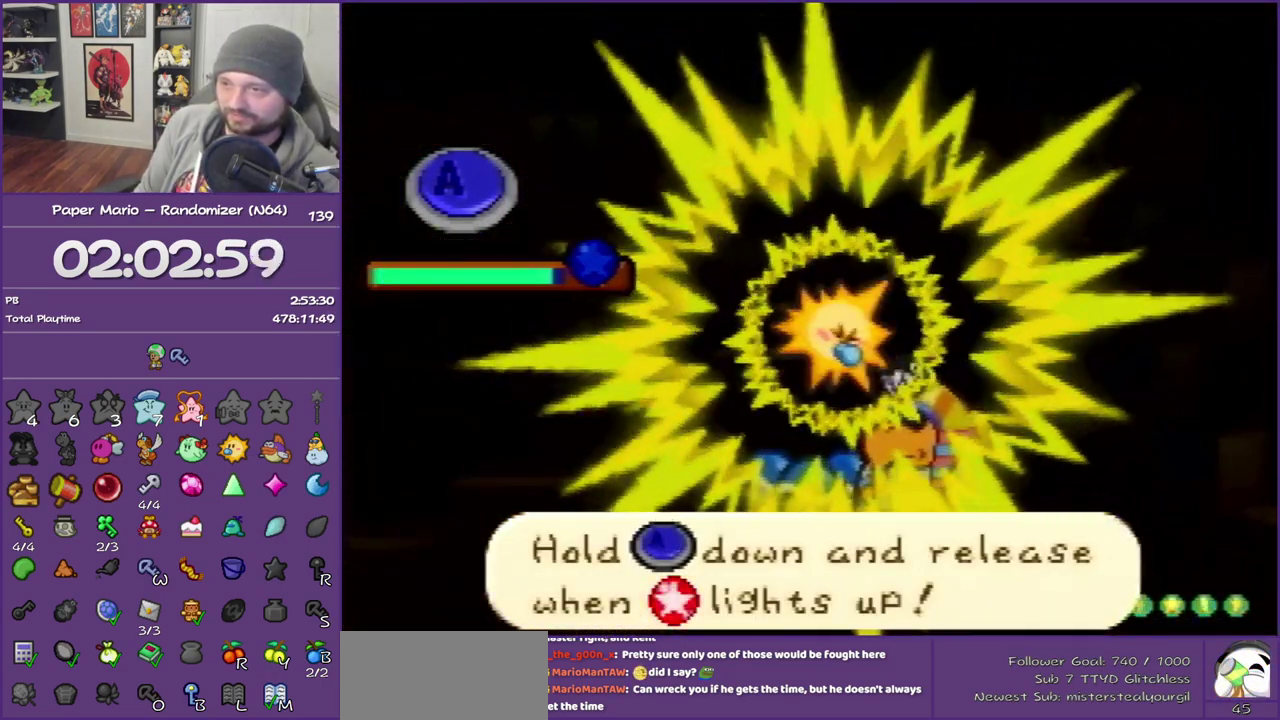
{"buttons": [], "left_stick": "center", "events": [[83, "A", "up"]]}